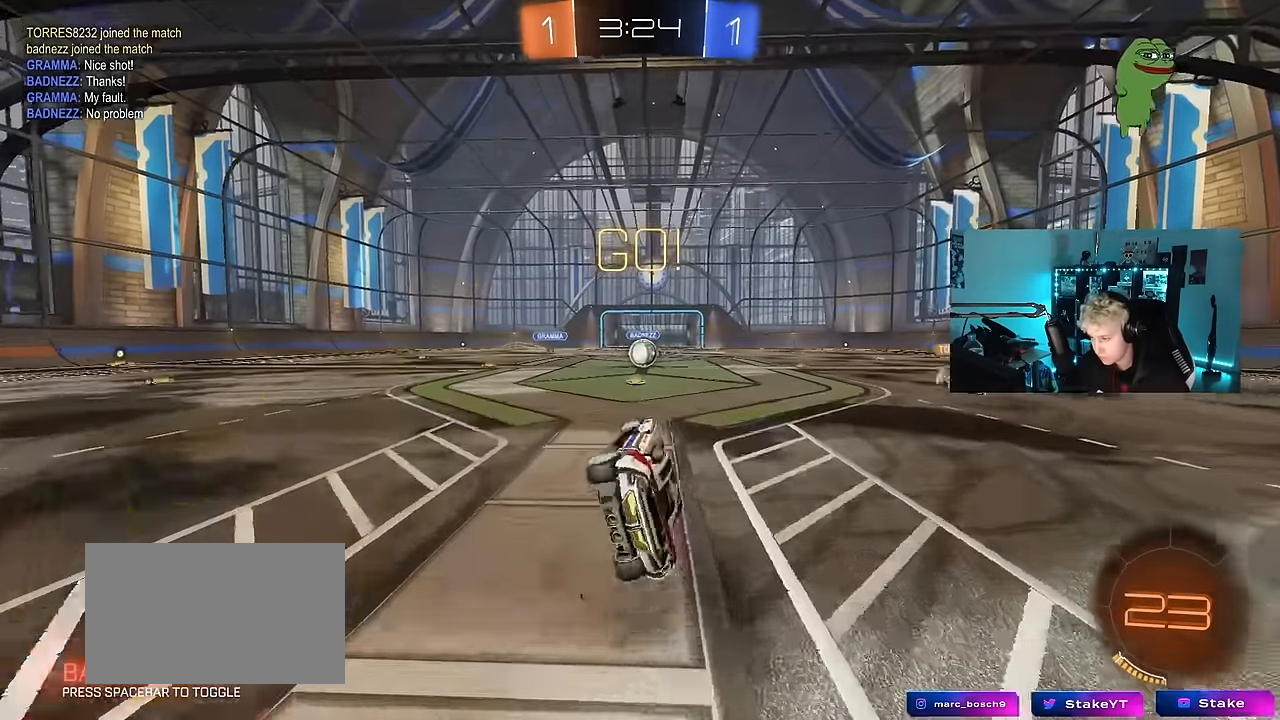
Gameplay with keyboard and mouse; each line is a JSON object with the keys and mouse buttons held at the frame after it. "events" lists presses ("down") and releases ("up") of "1", "2", "3", "4", "5", "a", "alt", "c", "caps_lock", "ctrl", "d", "e", "f", "g", "q", "r", "s", "shift", "space", "t", "tab", "v", "w", "x", "z", "mouse_left", "mouse_wheel" and "mouse_right" between this image and that frame as [ms after this image, input, new state], when the widget could be followed in between. "mouse_left", "mouse_wheel", "mouse_right" = the "left", "wheel", "right" buttons of the "mouse" list. No other keys are recorded. "wheel" means that the mouse wheel is clicked or scrolled. "mouse_move" is the direction in which the mouse moves at that frame (one of eight, or "still"), when it could be read.
{"keys": ["w"], "mouse": [], "mouse_move": "still", "events": [[66, "s", "up"], [66, "shift", "up"], [116, "a", "up"], [400, "w", "down"]]}
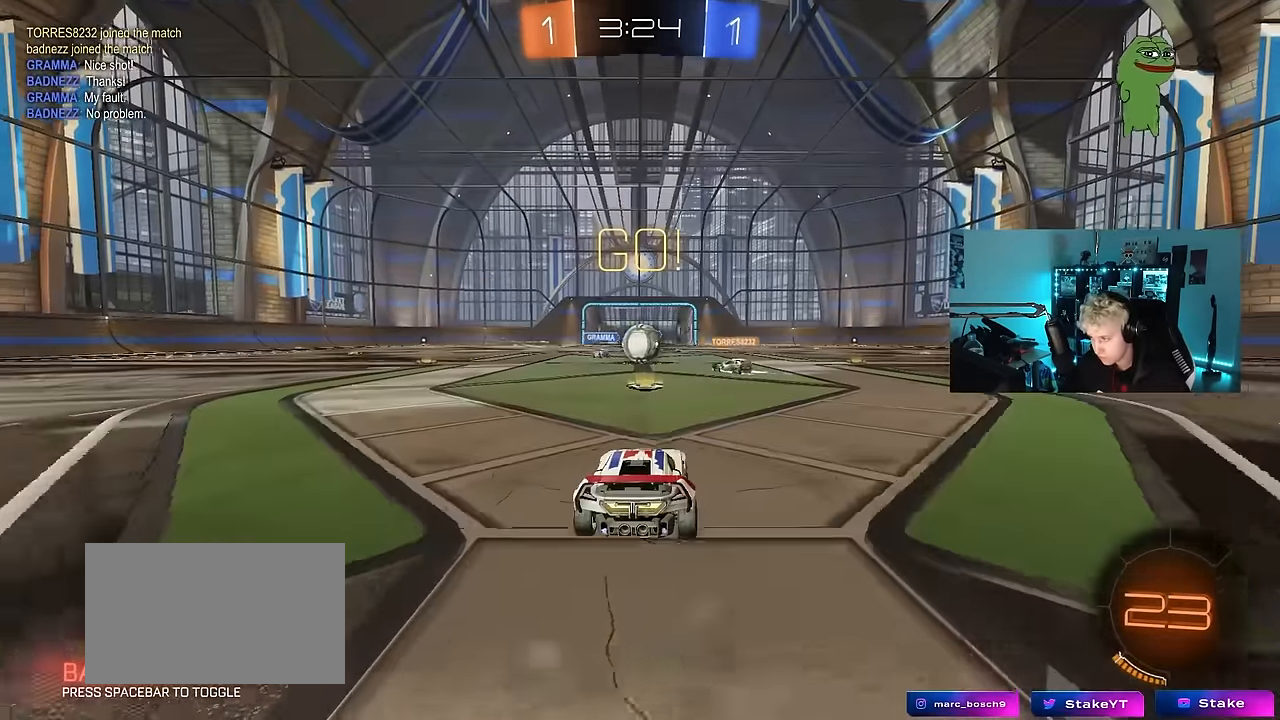
{"keys": ["d"], "mouse": [], "mouse_move": "down-right", "events": [[283, "a", "down"], [316, "mouse_left", "down"], [416, "a", "up"], [416, "d", "down"], [416, "w", "up"], [466, "mouse_left", "up"]]}
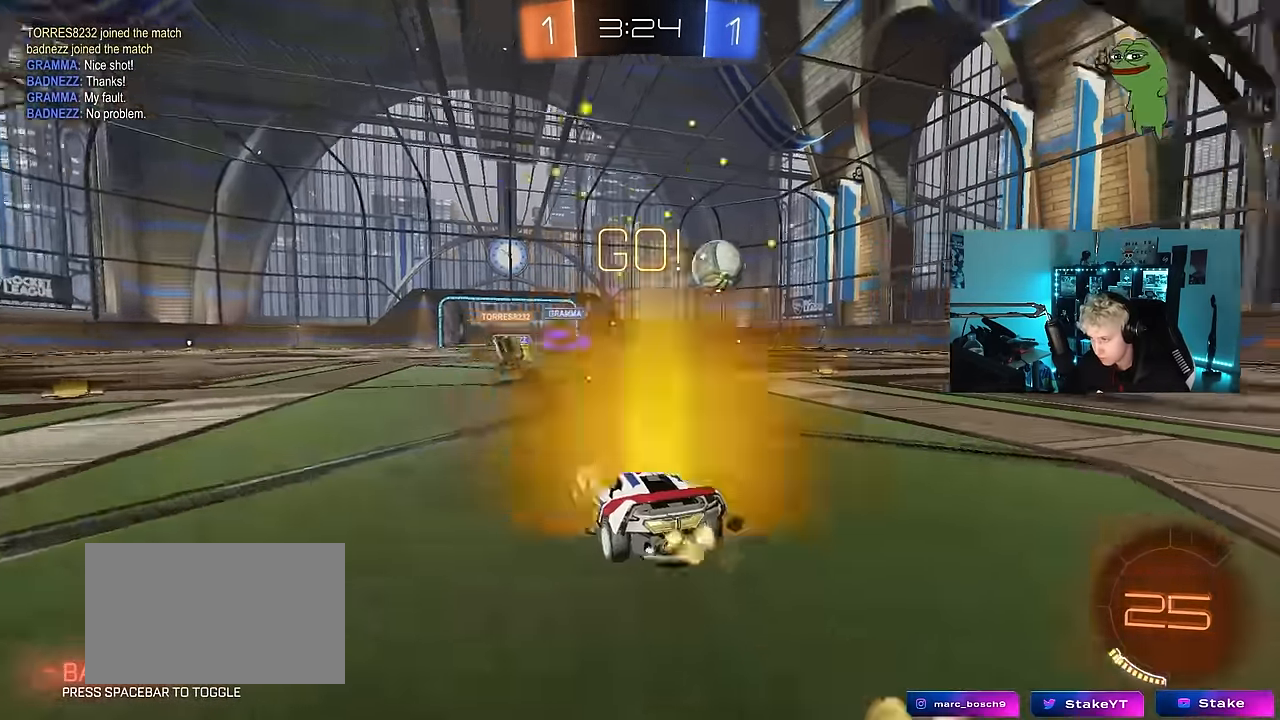
{"keys": ["w"], "mouse": [], "mouse_move": "still", "events": [[16, "shift", "down"], [16, "w", "down"], [100, "shift", "up"], [383, "d", "up"]]}
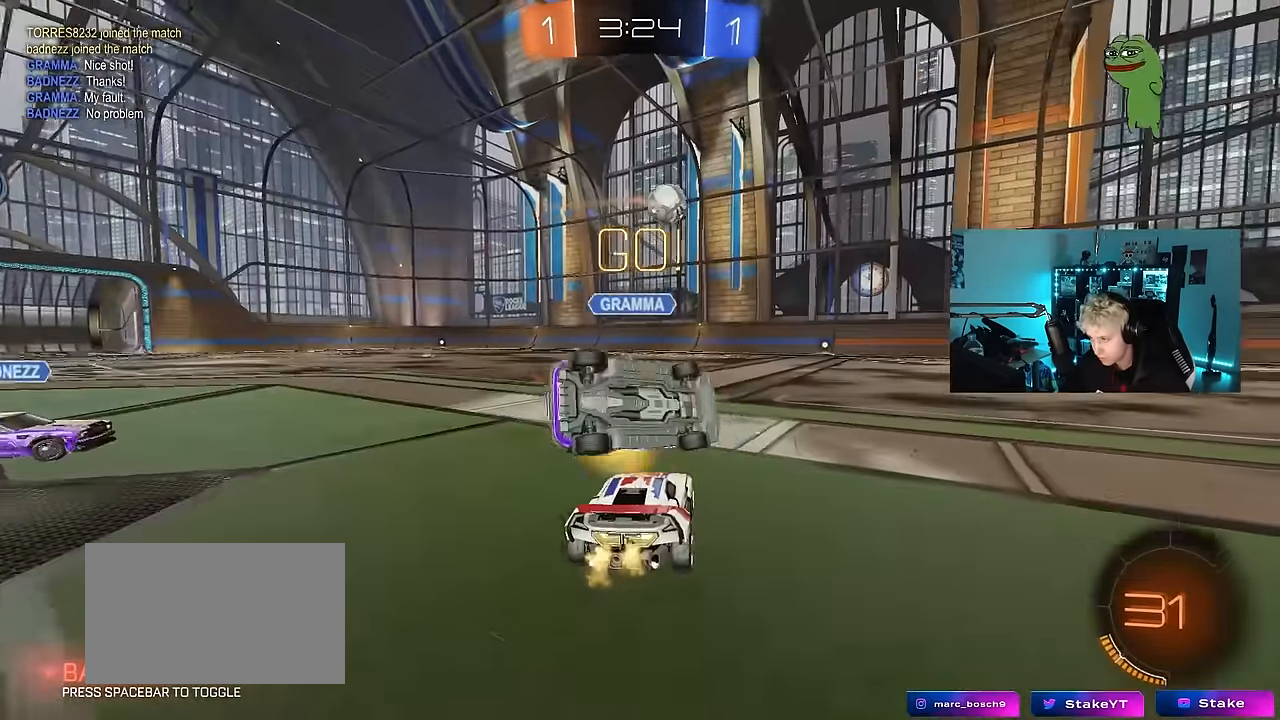
{"keys": [], "mouse": [], "mouse_move": "still", "events": [[116, "d", "down"], [166, "a", "down"], [166, "d", "up"], [266, "a", "up"], [500, "w", "up"]]}
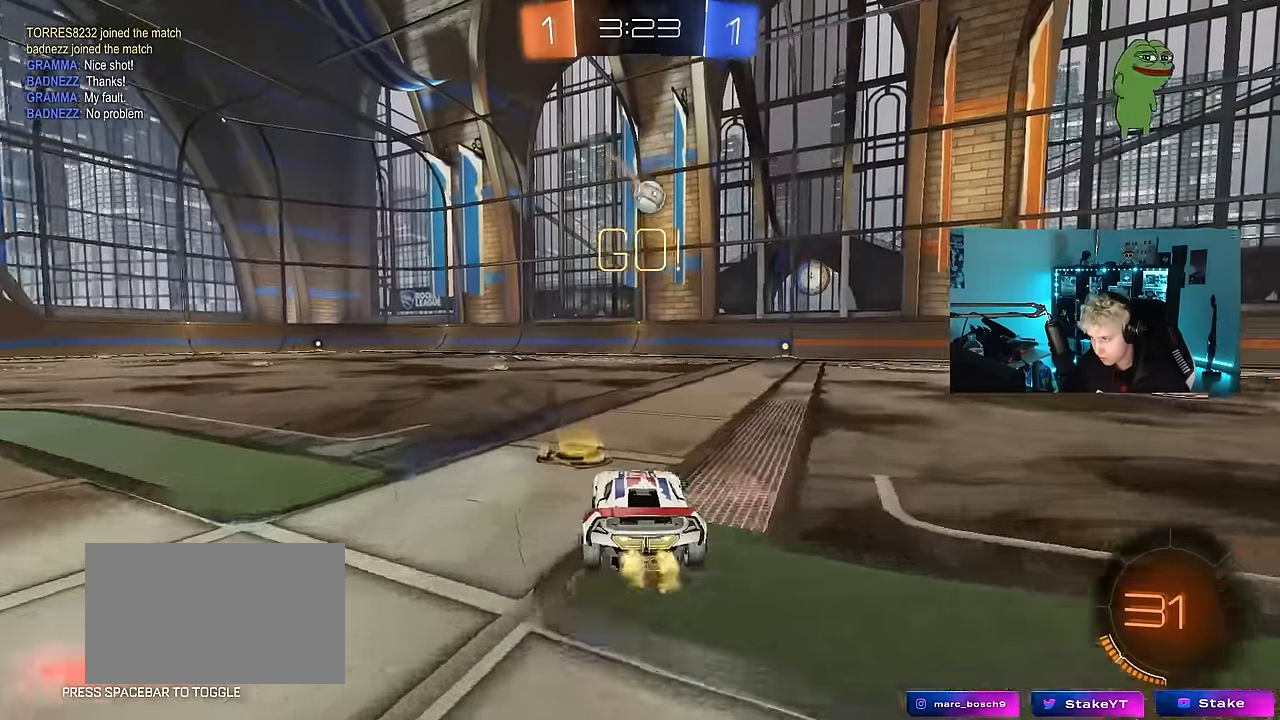
{"keys": ["a", "shift"], "mouse": ["left", "right"], "mouse_move": "down-left", "events": [[33, "a", "down"], [33, "mouse_right", "down"], [83, "mouse_left", "down"], [83, "s", "down"], [266, "a", "up"], [266, "mouse_right", "up"], [266, "s", "up"], [316, "mouse_right", "down"], [366, "a", "down"], [366, "d", "down"], [366, "s", "down"], [416, "d", "up"], [416, "shift", "down"], [466, "s", "up"]]}
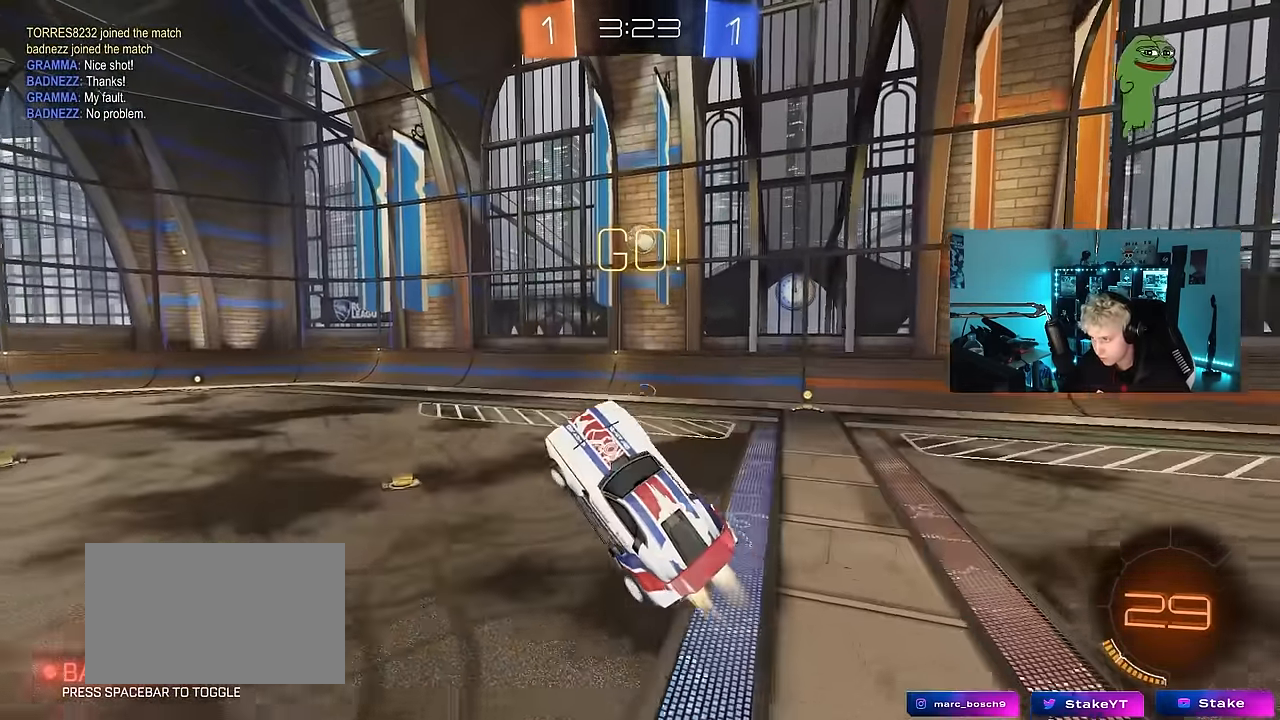
{"keys": ["a", "s"], "mouse": ["left"], "mouse_move": "down", "events": [[16, "mouse_right", "up"], [100, "a", "up"], [100, "d", "down"], [100, "mouse_left", "up"], [100, "shift", "up"], [150, "d", "up"], [150, "w", "down"], [200, "a", "down"], [200, "shift", "down"], [250, "mouse_left", "down"], [300, "shift", "up"], [300, "w", "up"], [383, "s", "down"]]}
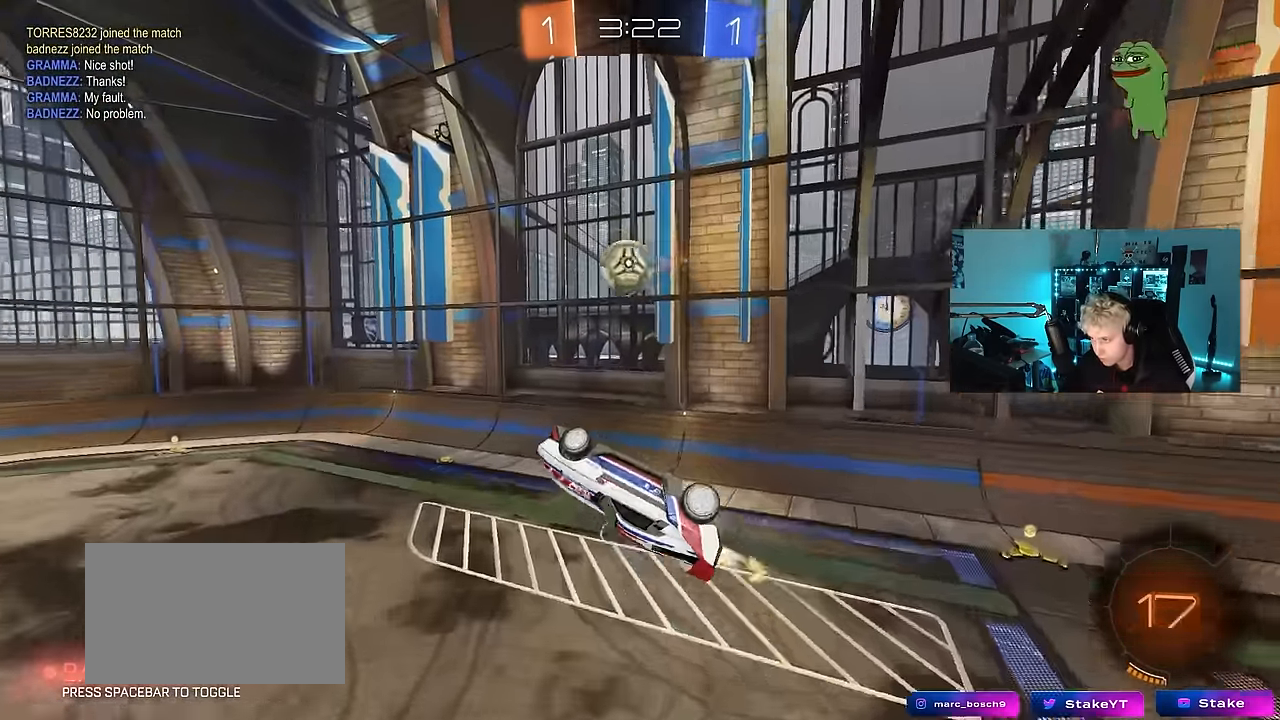
{"keys": ["d", "w"], "mouse": [], "mouse_move": "still", "events": [[33, "mouse_left", "up"], [33, "s", "up"], [116, "a", "up"], [116, "d", "down"], [116, "mouse_left", "down"], [216, "w", "down"], [300, "mouse_left", "up"]]}
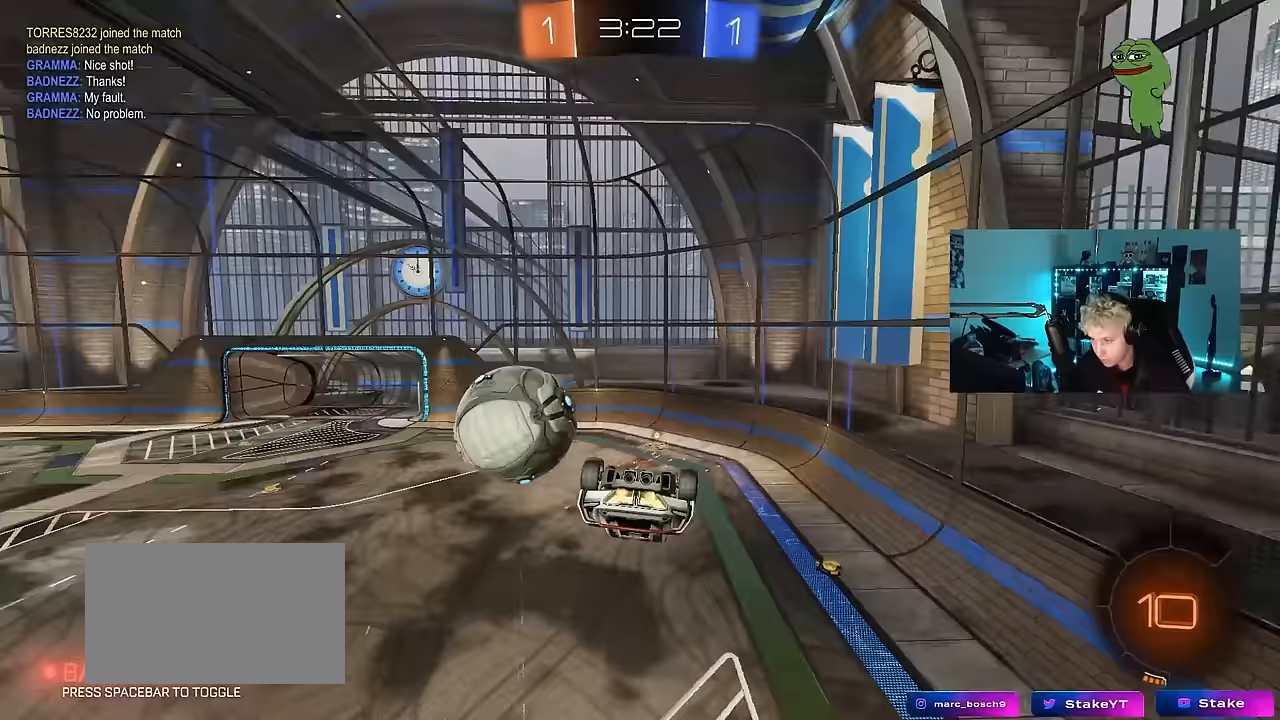
{"keys": ["a"], "mouse": [], "mouse_move": "still", "events": [[33, "shift", "down"], [183, "w", "up"], [283, "a", "down"], [283, "d", "up"], [317, "shift", "up"], [317, "w", "down"], [417, "w", "up"]]}
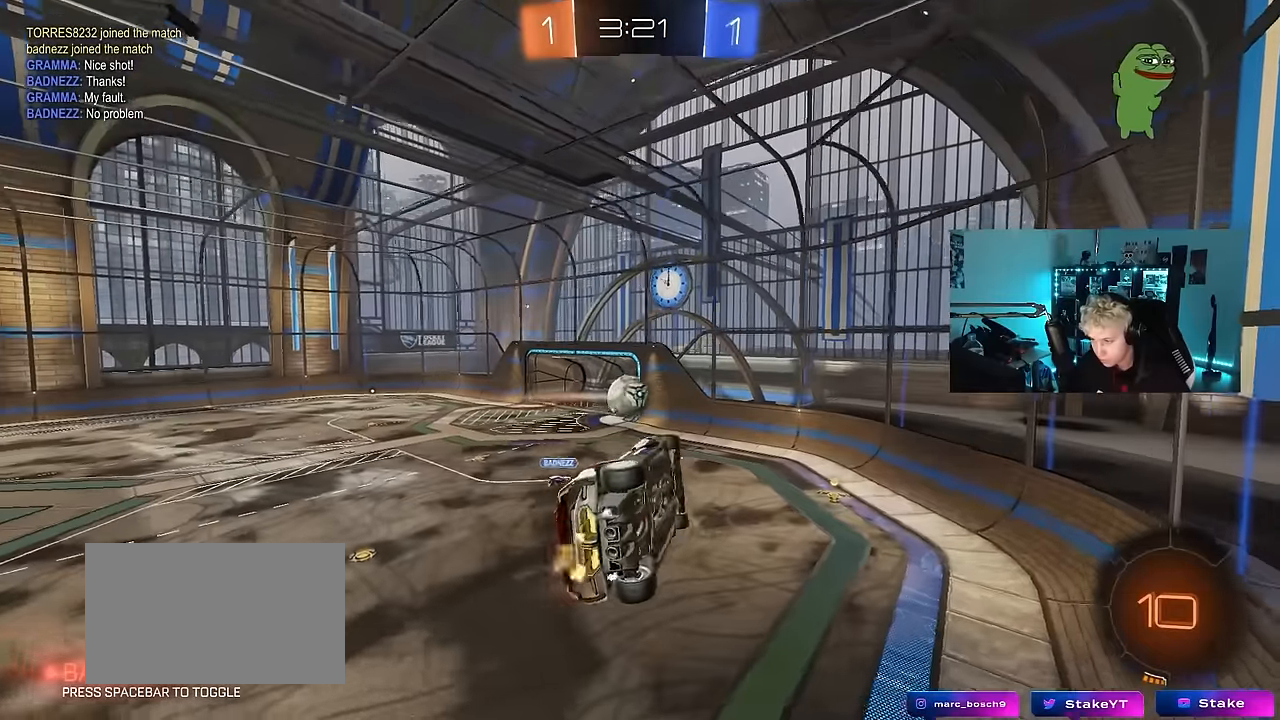
{"keys": ["a"], "mouse": [], "mouse_move": "still", "events": [[100, "a", "up"], [433, "a", "down"]]}
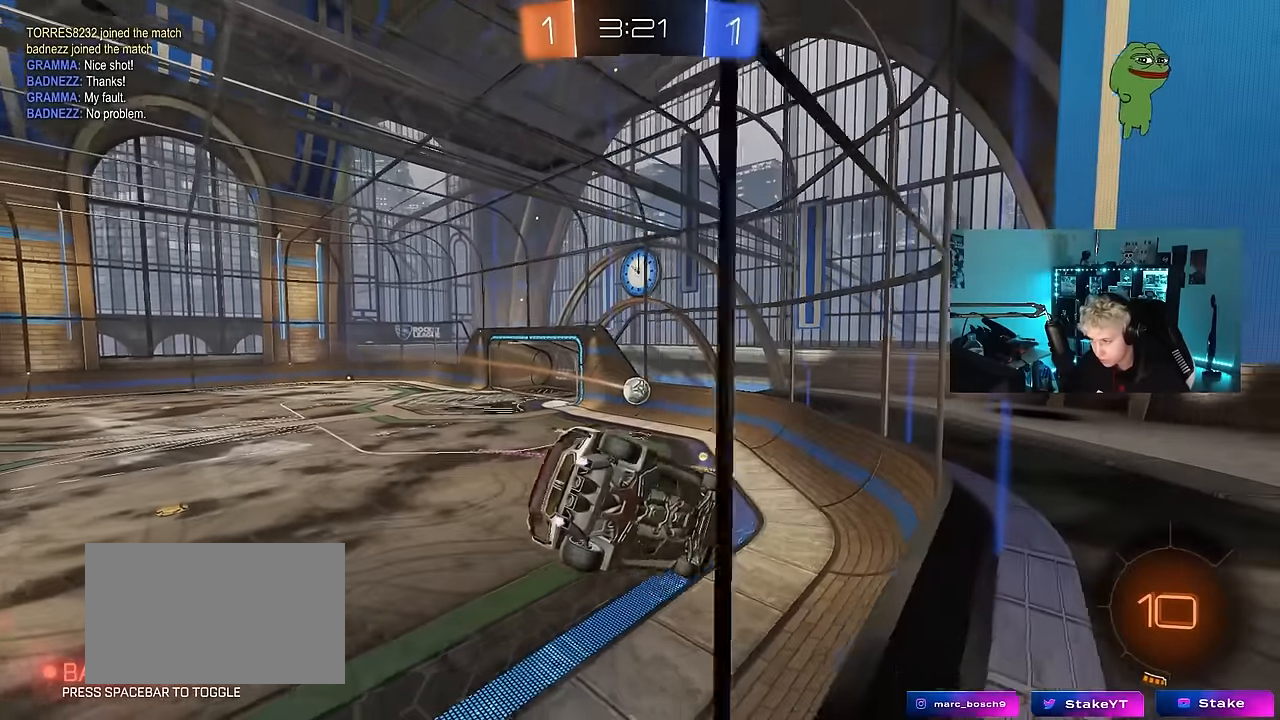
{"keys": ["a", "w"], "mouse": [], "mouse_move": "still", "events": [[17, "shift", "down"], [17, "w", "down"], [117, "shift", "up"]]}
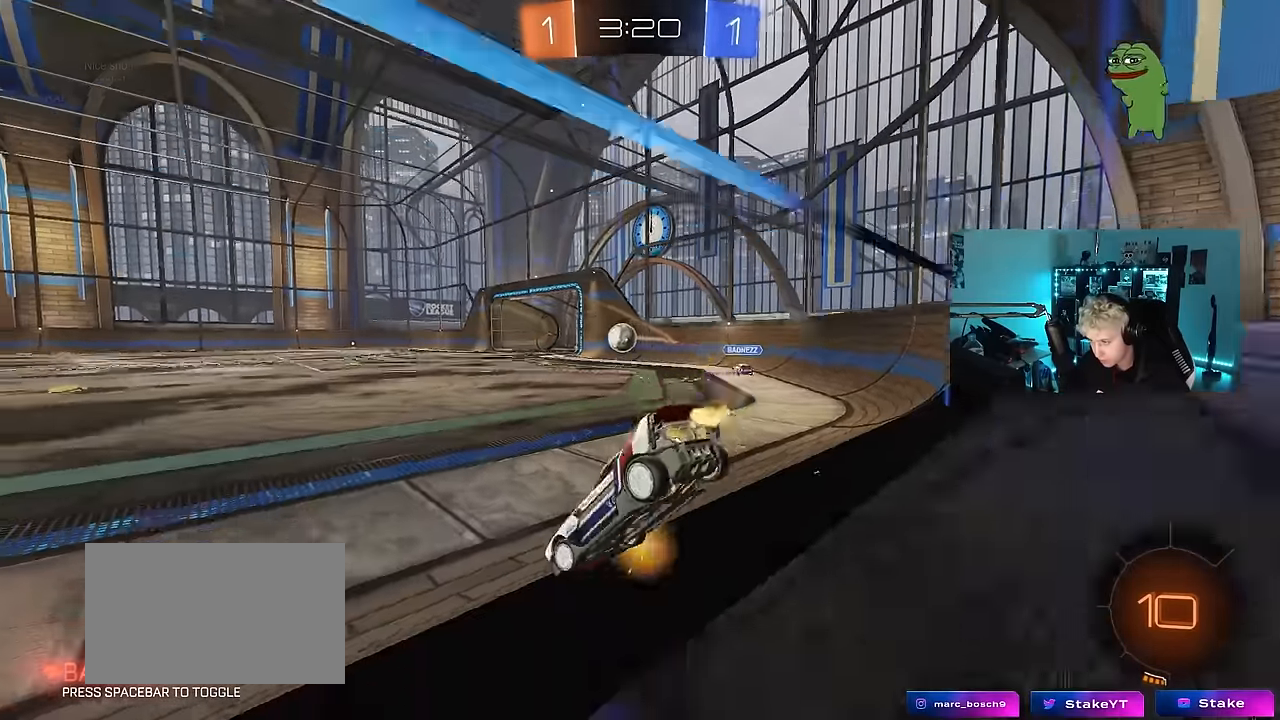
{"keys": ["d", "w"], "mouse": ["left"], "mouse_move": "still", "events": [[183, "a", "up"], [183, "d", "down"], [283, "mouse_left", "down"]]}
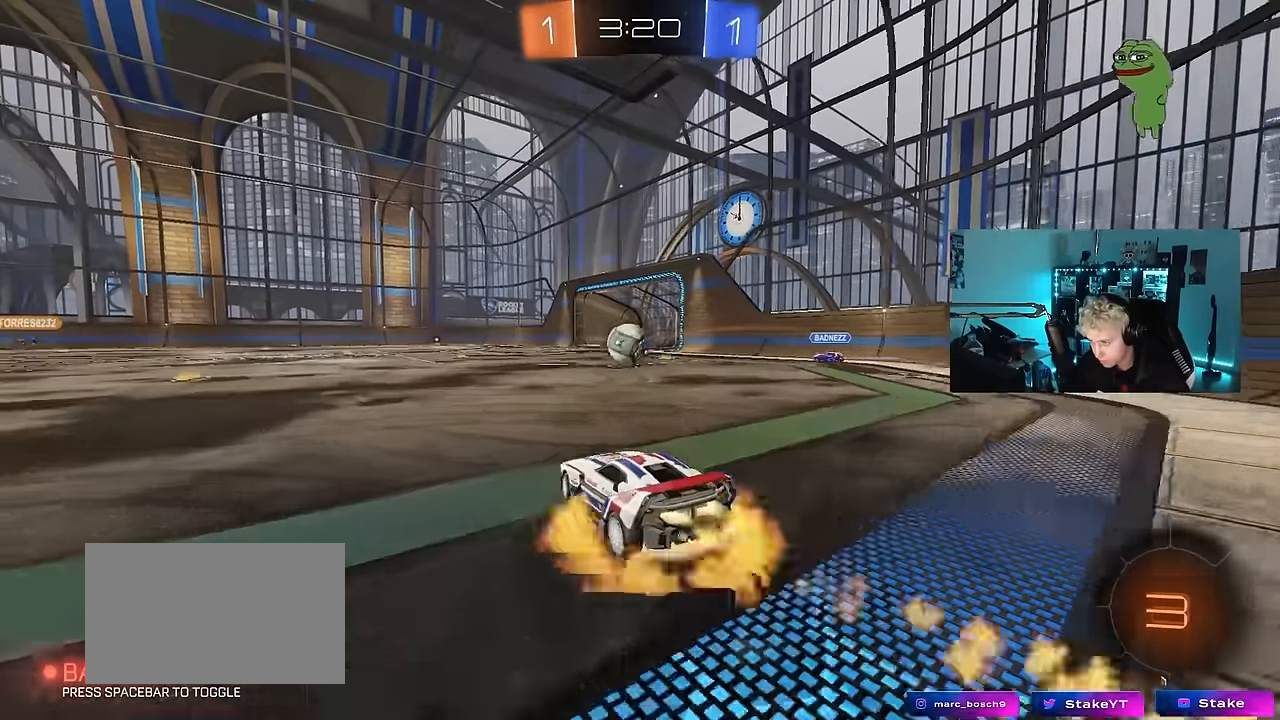
{"keys": ["a", "shift"], "mouse": [], "mouse_move": "still", "events": [[17, "d", "up"], [17, "mouse_right", "down"], [17, "w", "up"], [67, "a", "down"], [100, "mouse_right", "up"], [150, "shift", "down"], [150, "w", "down"], [200, "mouse_right", "down"], [250, "mouse_left", "up"], [283, "s", "down"], [283, "w", "up"], [333, "mouse_right", "up"], [433, "s", "up"]]}
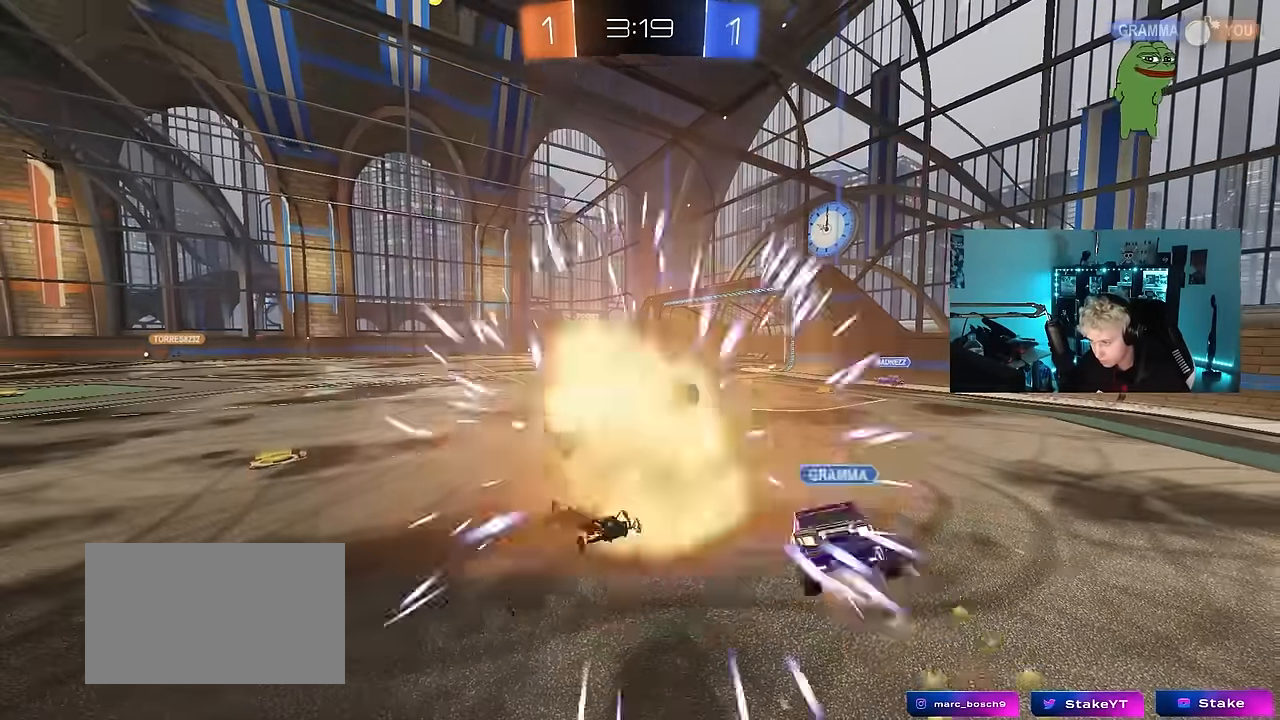
{"keys": [], "mouse": [], "mouse_move": "up-right", "events": [[33, "s", "down"], [217, "s", "up"], [350, "shift", "up"], [400, "a", "up"]]}
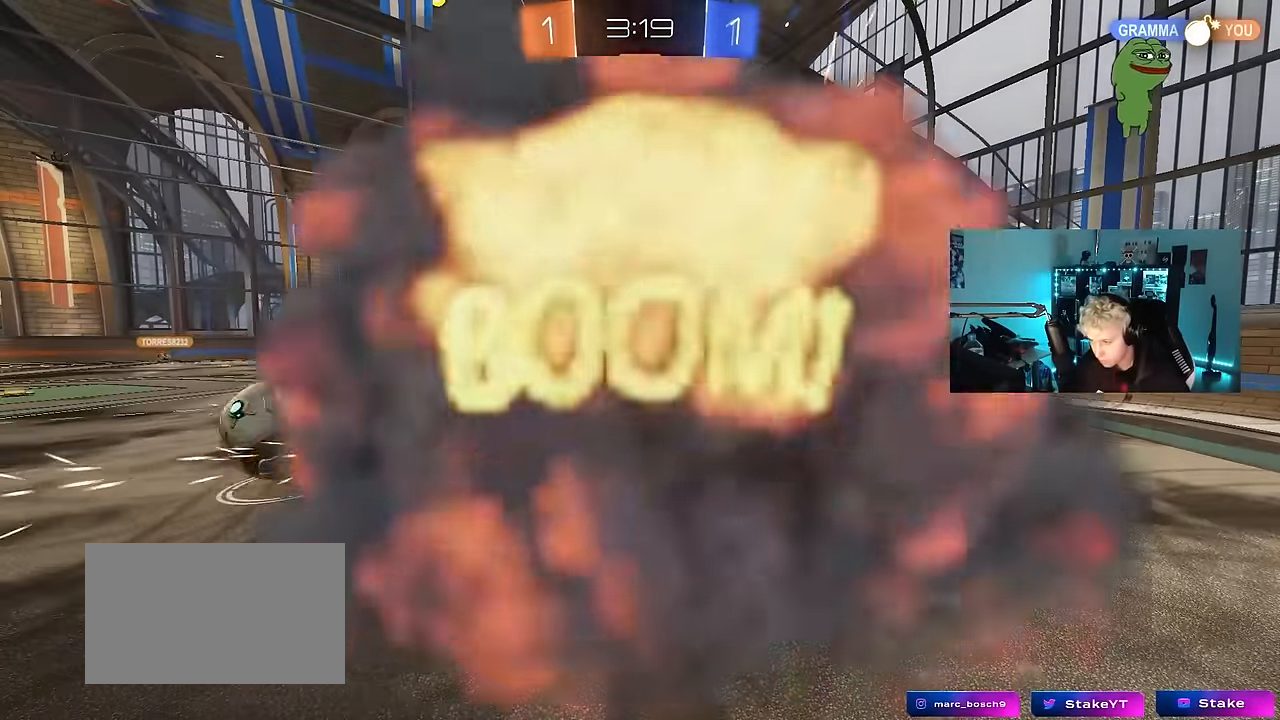
{"keys": [], "mouse": [], "mouse_move": "up", "events": []}
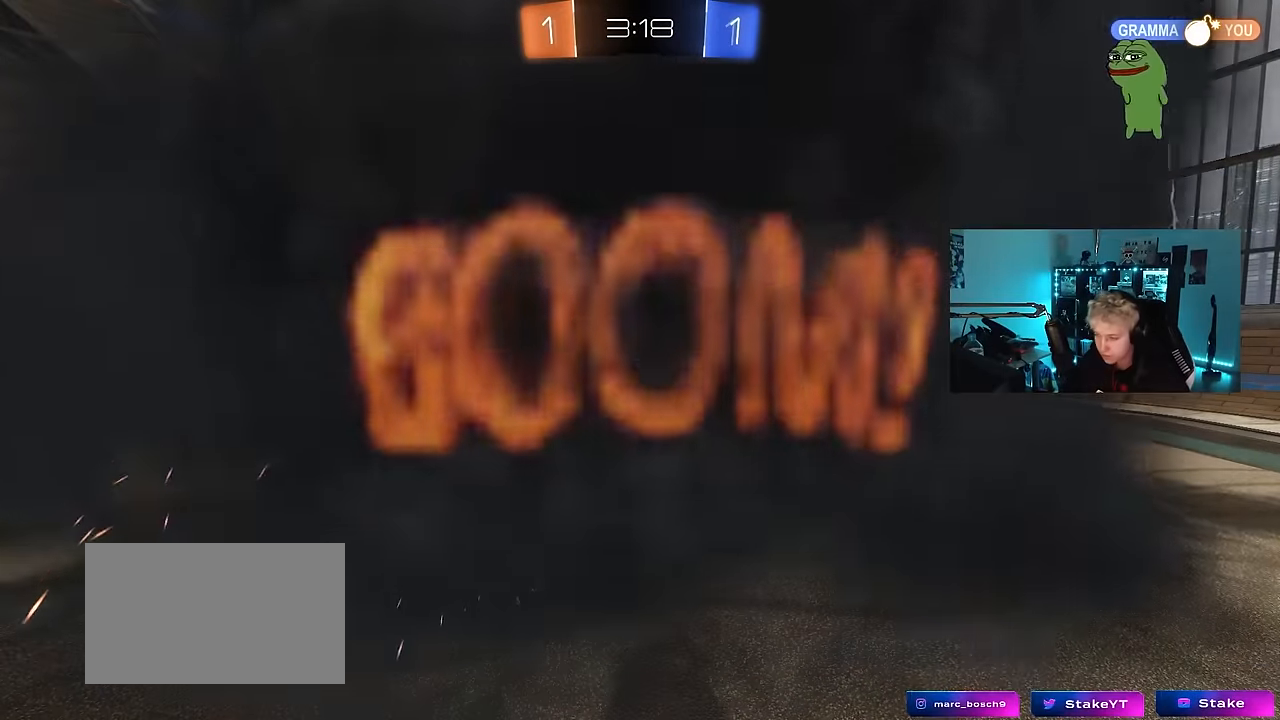
{"keys": [], "mouse": [], "mouse_move": "still", "events": [[100, "mouse_wheel", "down"], [283, "mouse_wheel", "up"]]}
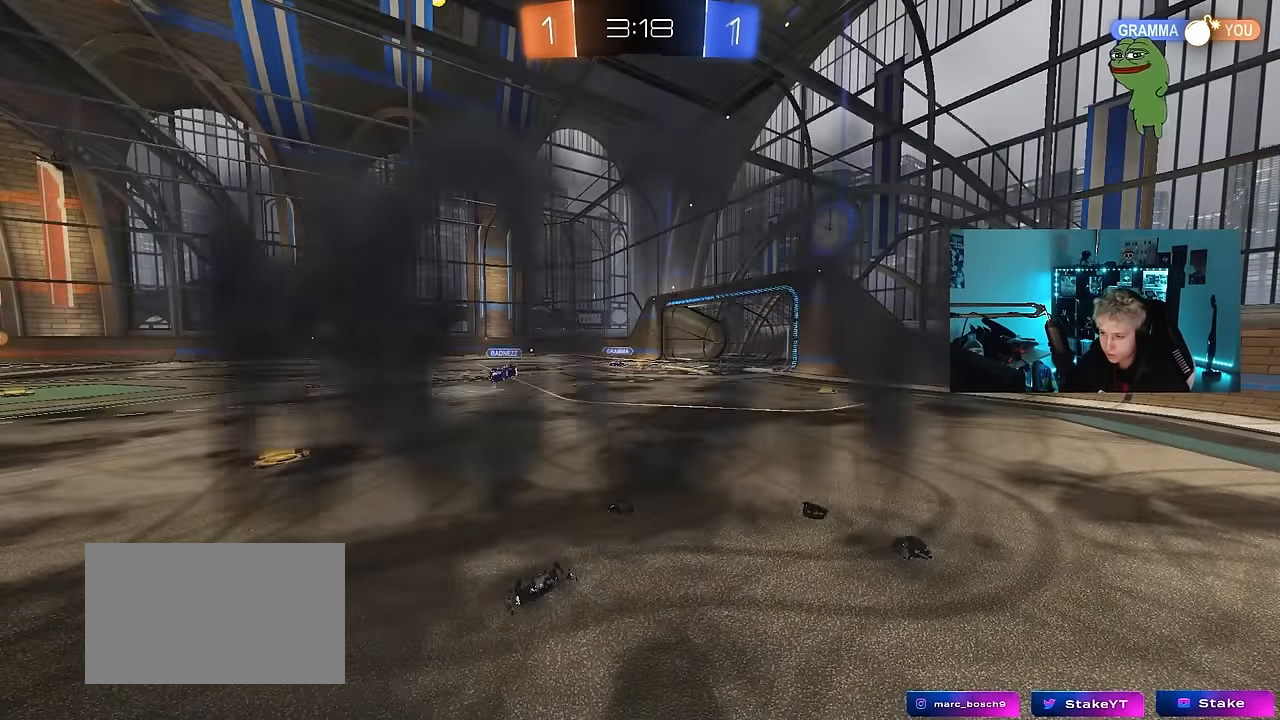
{"keys": [], "mouse": [], "mouse_move": "still", "events": []}
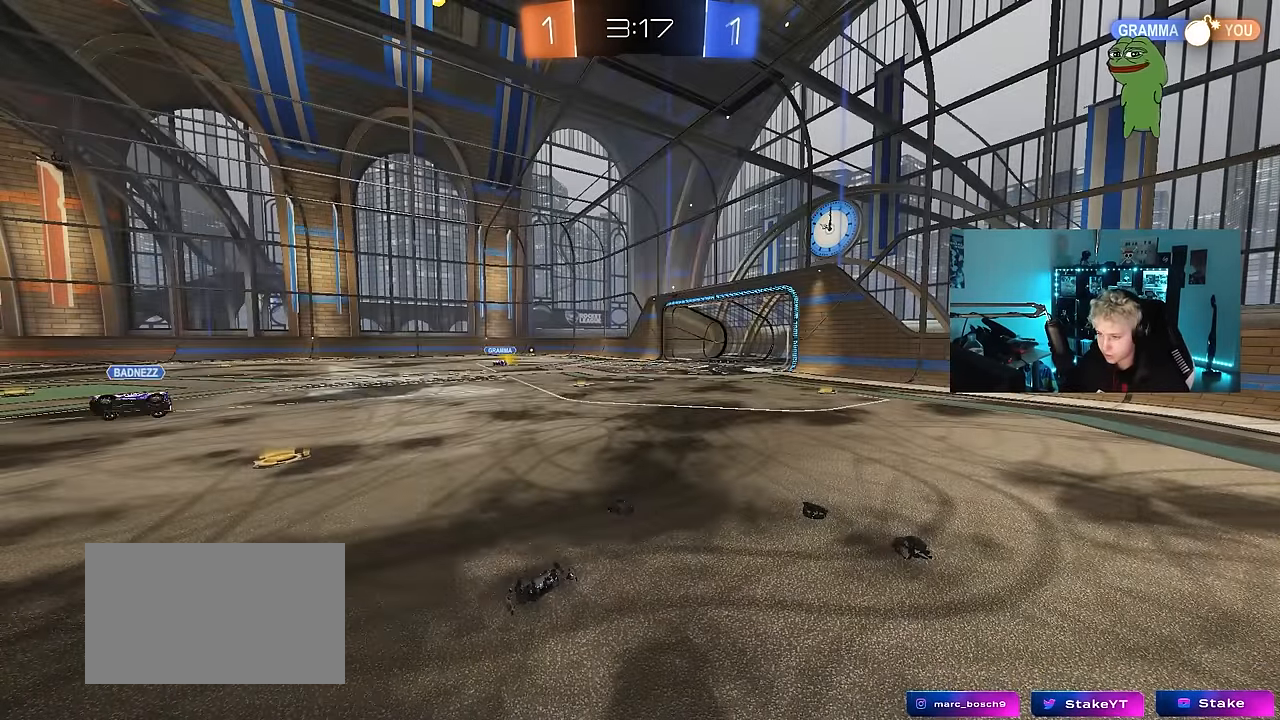
{"keys": [], "mouse": [], "mouse_move": "still", "events": []}
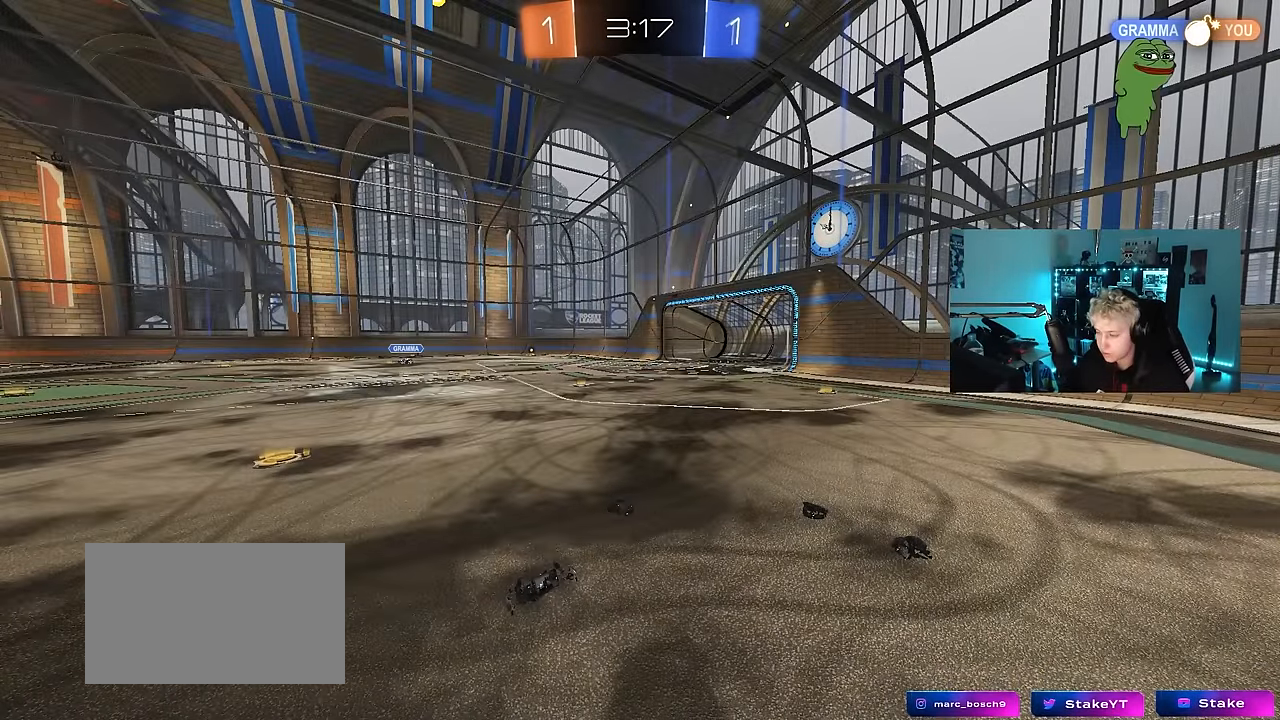
{"keys": ["w"], "mouse": [], "mouse_move": "still", "events": [[383, "w", "down"]]}
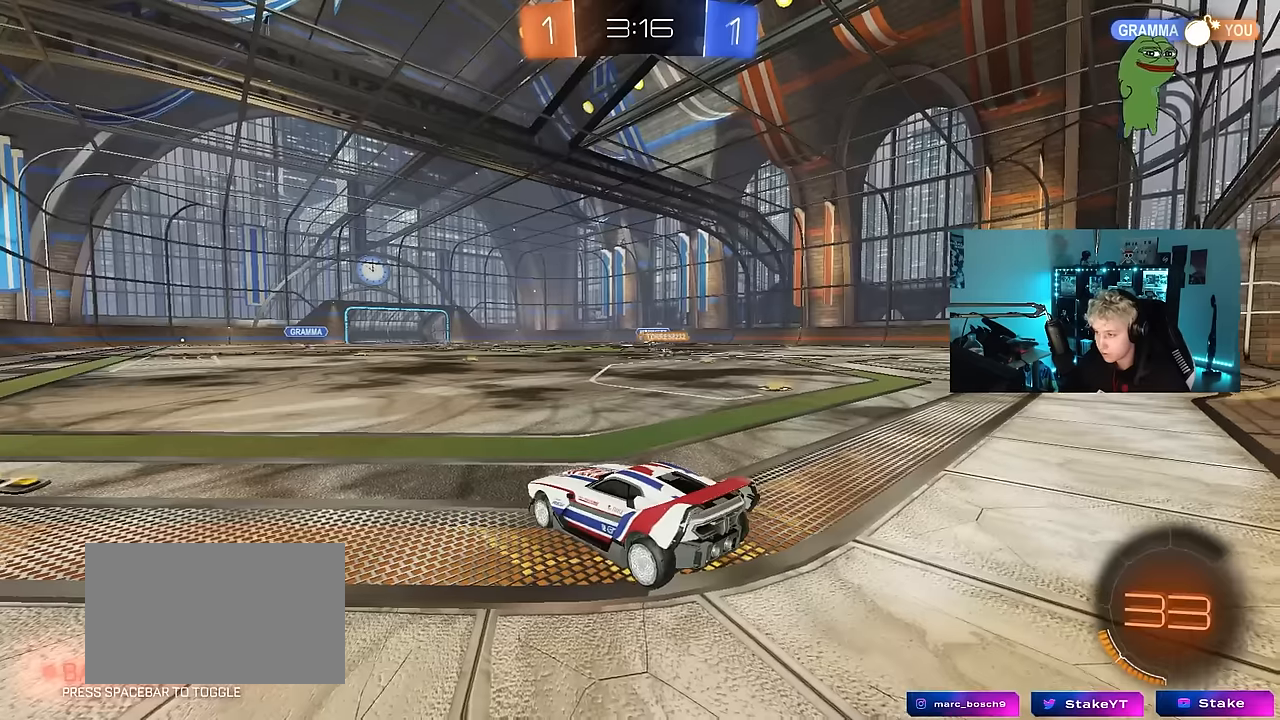
{"keys": ["a", "shift", "w"], "mouse": [], "mouse_move": "still", "events": [[250, "d", "down"], [350, "a", "down"], [350, "d", "up"], [450, "shift", "down"]]}
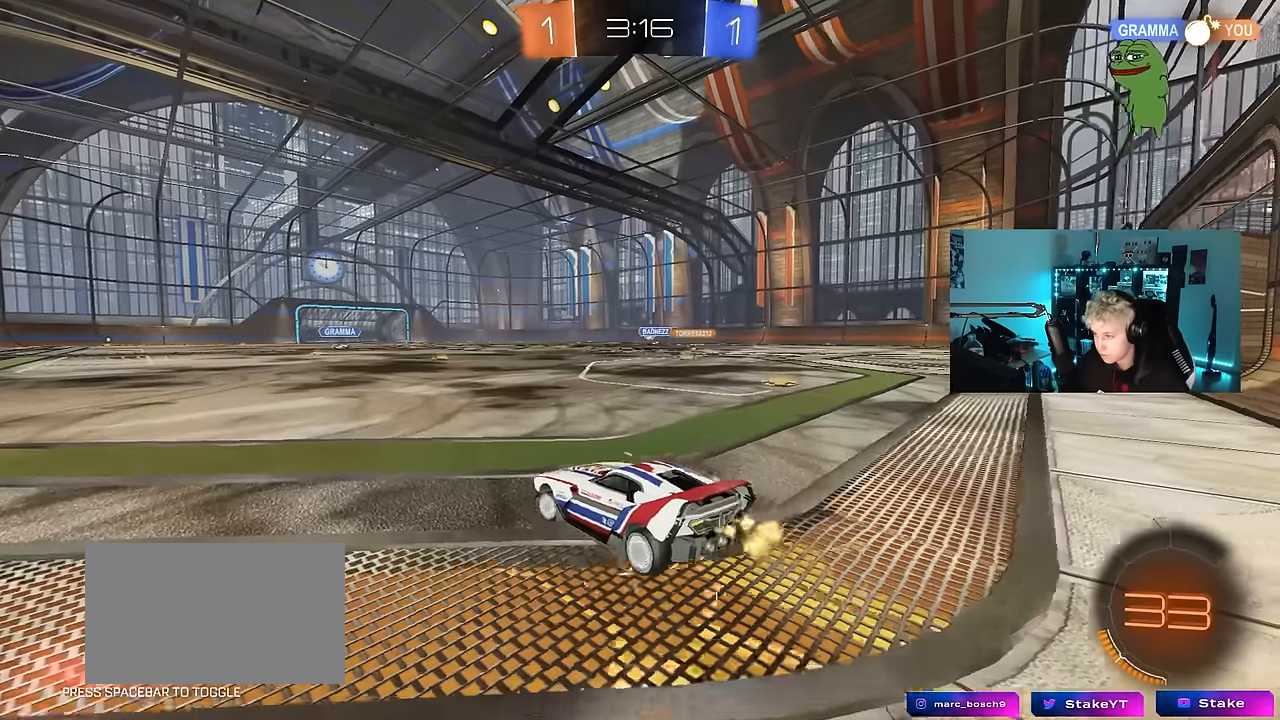
{"keys": ["d", "shift", "w"], "mouse": [], "mouse_move": "still", "events": [[33, "shift", "up"], [367, "a", "up"], [367, "d", "down"], [417, "w", "up"], [467, "shift", "down"], [467, "w", "down"]]}
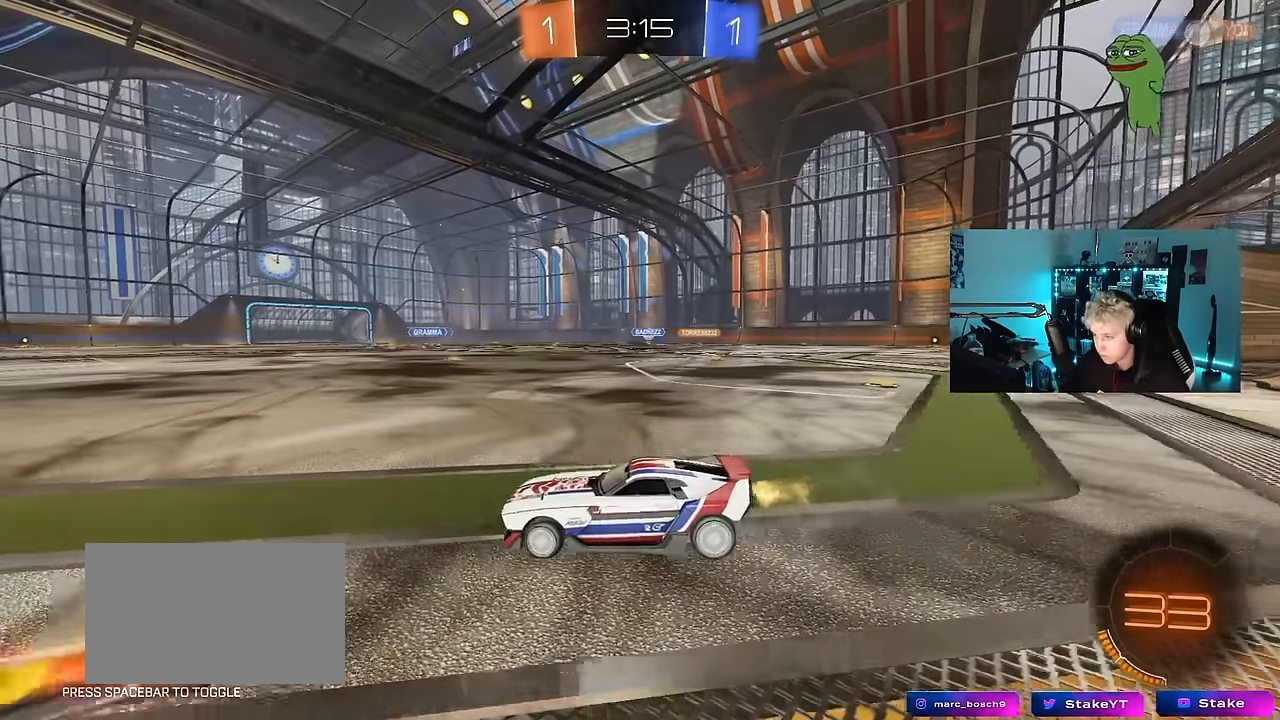
{"keys": ["w"], "mouse": ["left"], "mouse_move": "down-left", "events": [[200, "shift", "up"], [384, "d", "up"], [384, "mouse_left", "down"]]}
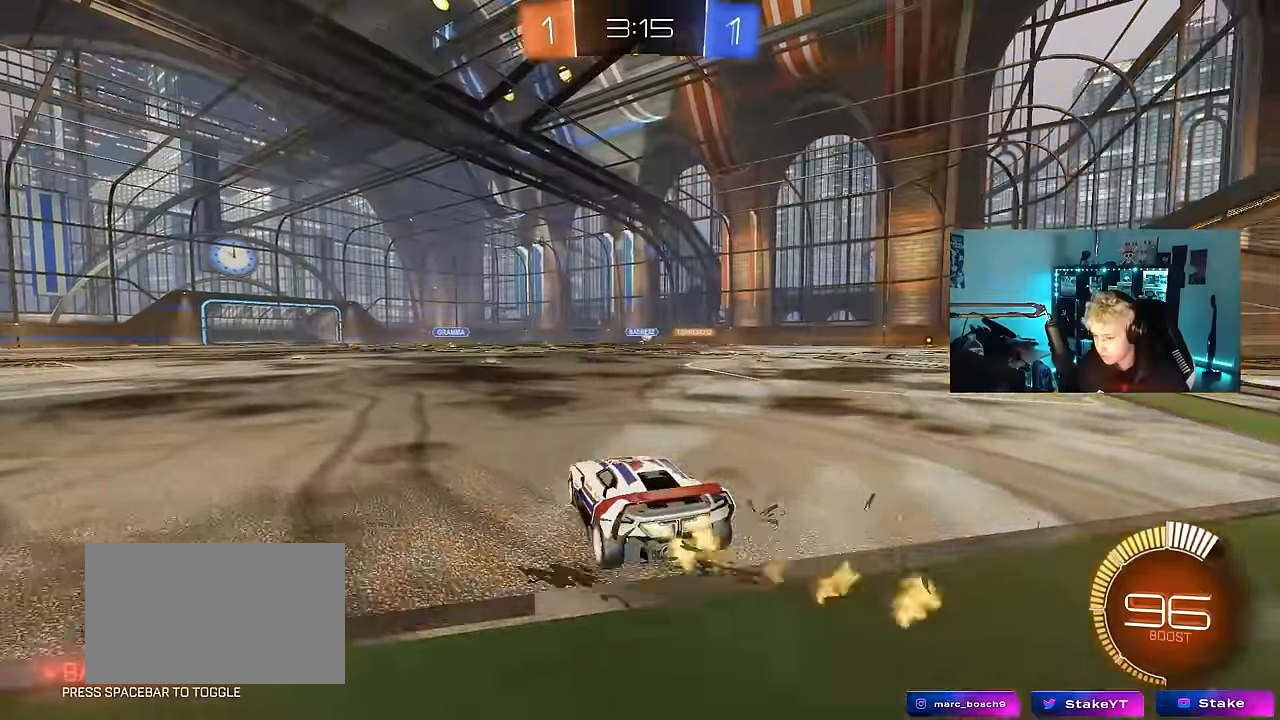
{"keys": ["w"], "mouse": ["left"], "mouse_move": "still", "events": [[67, "d", "down"], [317, "d", "up"]]}
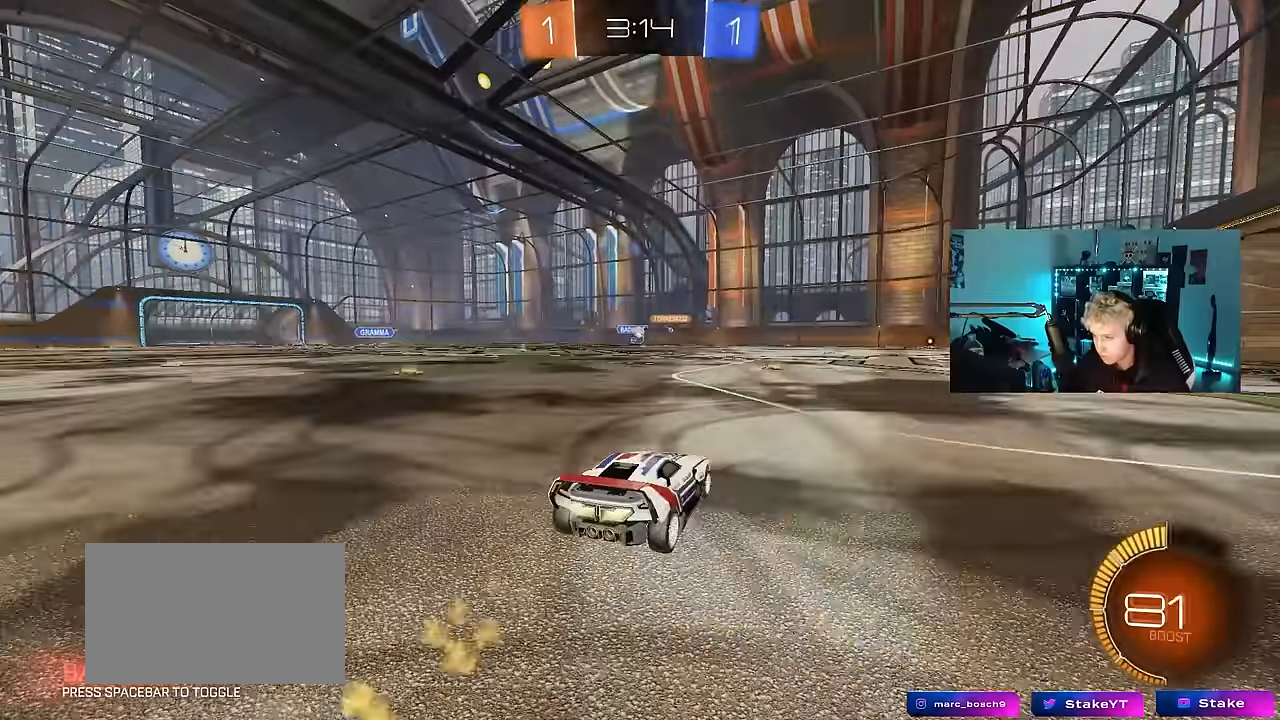
{"keys": ["w"], "mouse": [], "mouse_move": "still", "events": [[134, "mouse_left", "up"]]}
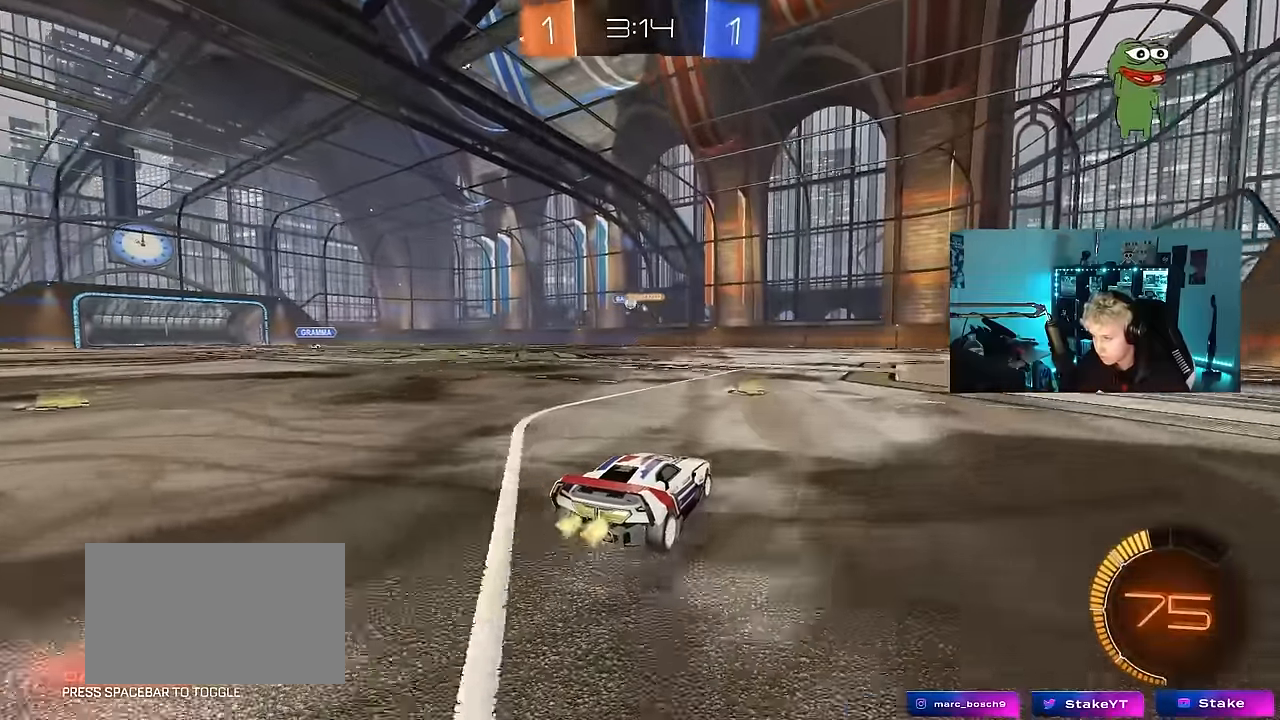
{"keys": ["d", "w"], "mouse": ["left"], "mouse_move": "still", "events": [[150, "a", "down"], [484, "a", "up"], [484, "d", "down"], [484, "mouse_left", "down"]]}
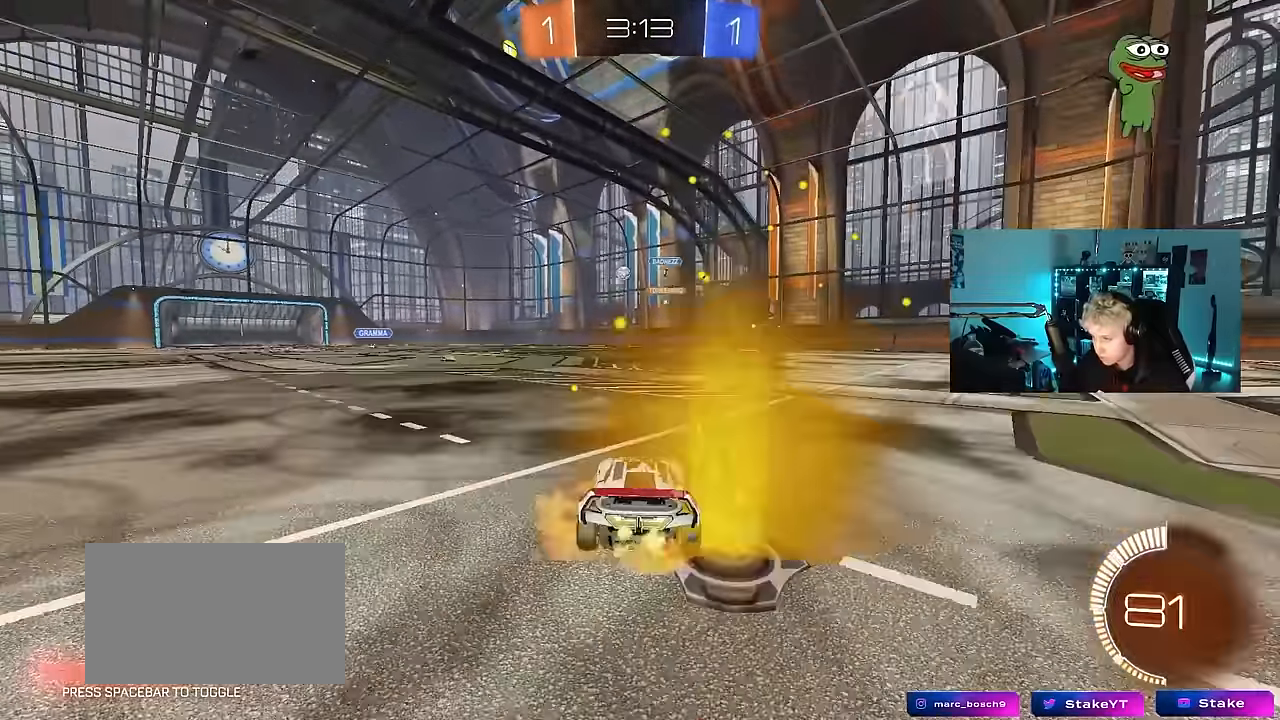
{"keys": ["a", "s", "shift"], "mouse": [], "mouse_move": "still", "events": [[17, "d", "up"], [17, "mouse_right", "down"], [67, "a", "down"], [67, "mouse_right", "up"], [67, "shift", "down"], [167, "mouse_right", "down"], [167, "s", "down"], [167, "w", "up"], [350, "mouse_left", "up"], [350, "mouse_right", "up"]]}
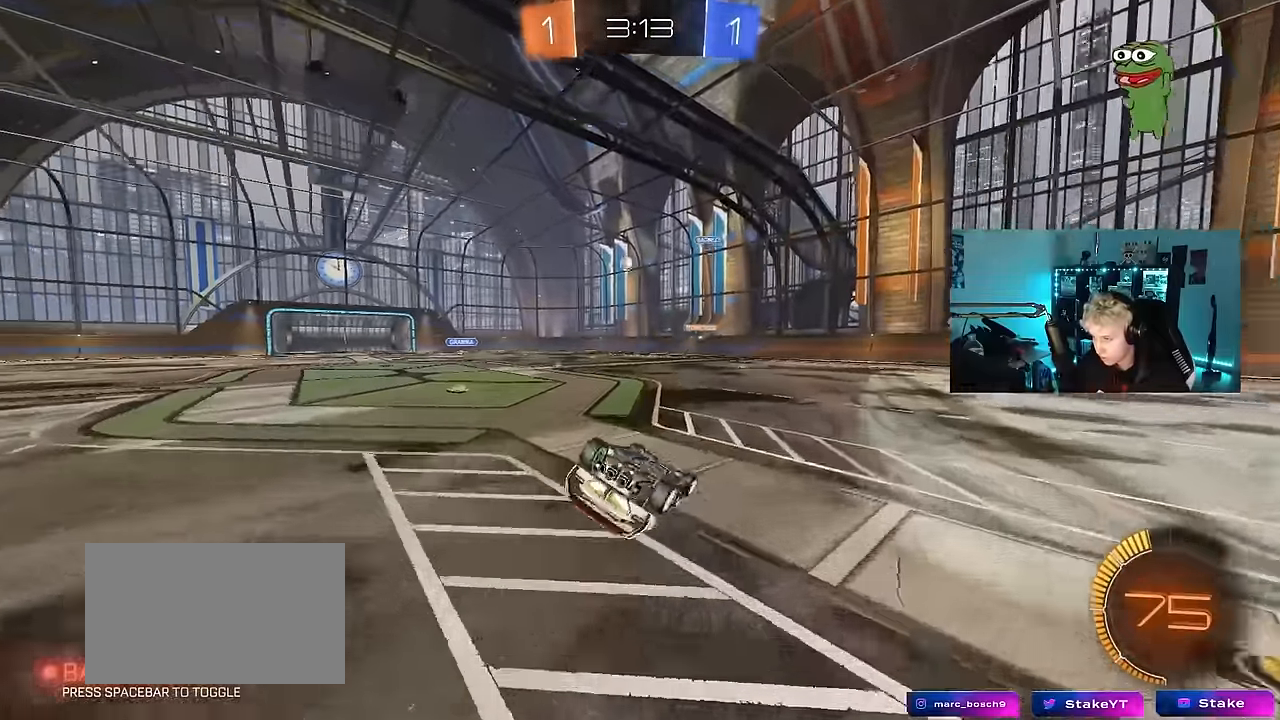
{"keys": ["a"], "mouse": [], "mouse_move": "still", "events": [[34, "s", "up"], [134, "s", "down"], [317, "s", "up"], [417, "shift", "up"]]}
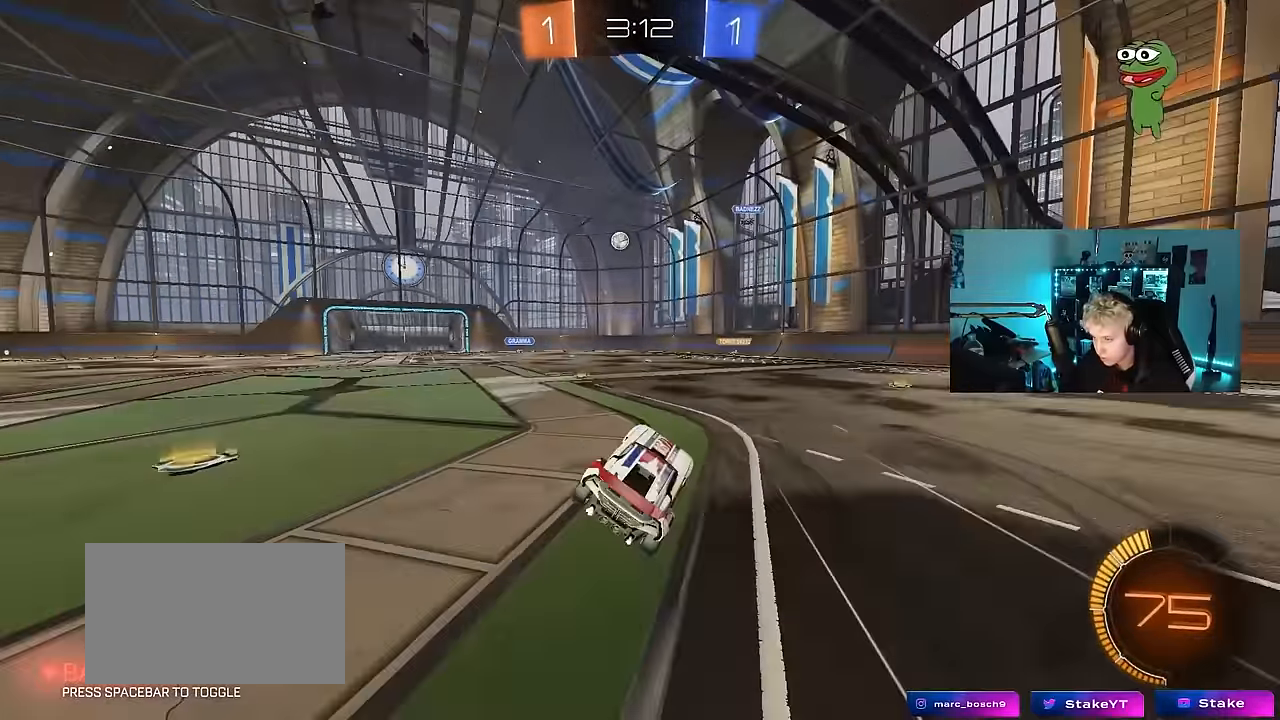
{"keys": ["a", "shift", "w"], "mouse": [], "mouse_move": "still", "events": [[150, "w", "down"], [250, "a", "up"], [284, "a", "down"], [434, "shift", "down"]]}
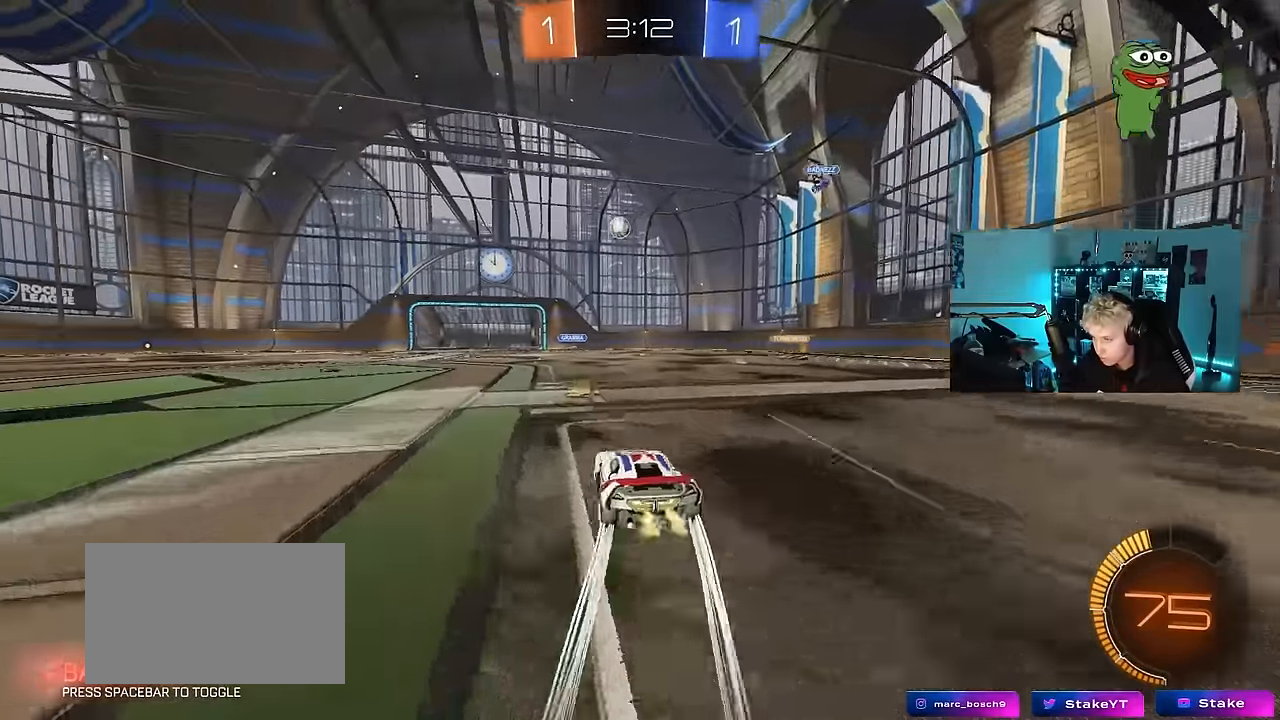
{"keys": ["a", "w"], "mouse": [], "mouse_move": "still", "events": [[34, "shift", "up"]]}
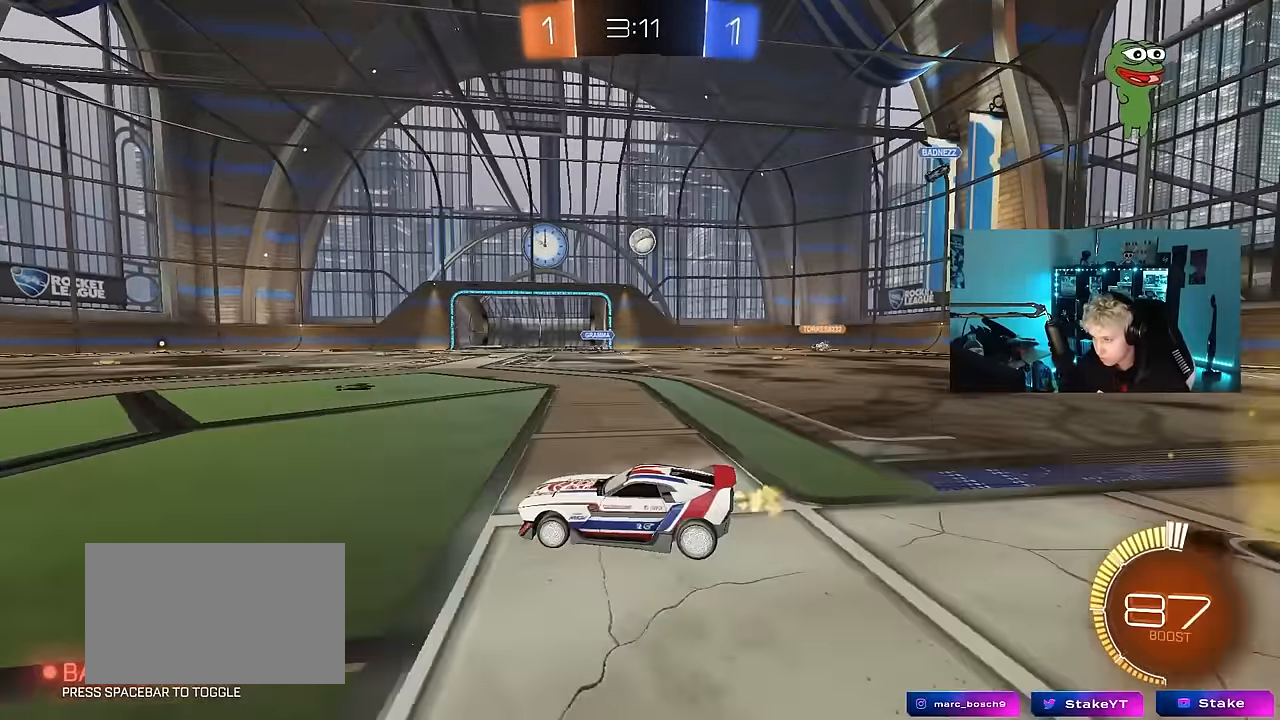
{"keys": ["d", "w"], "mouse": [], "mouse_move": "still", "events": [[367, "a", "up"], [417, "d", "down"]]}
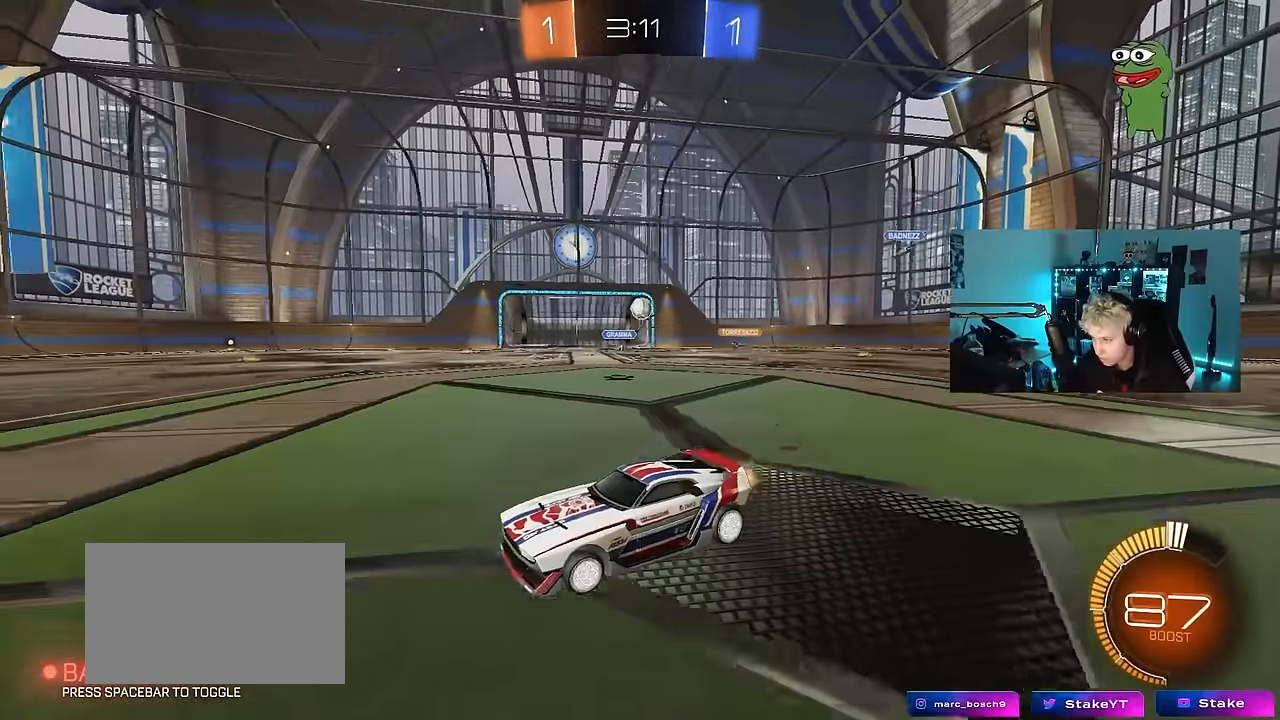
{"keys": ["a", "shift", "w"], "mouse": [], "mouse_move": "still", "events": [[50, "w", "up"], [150, "shift", "down"], [250, "a", "down"], [250, "d", "up"], [250, "shift", "up"], [300, "w", "down"], [434, "shift", "down"]]}
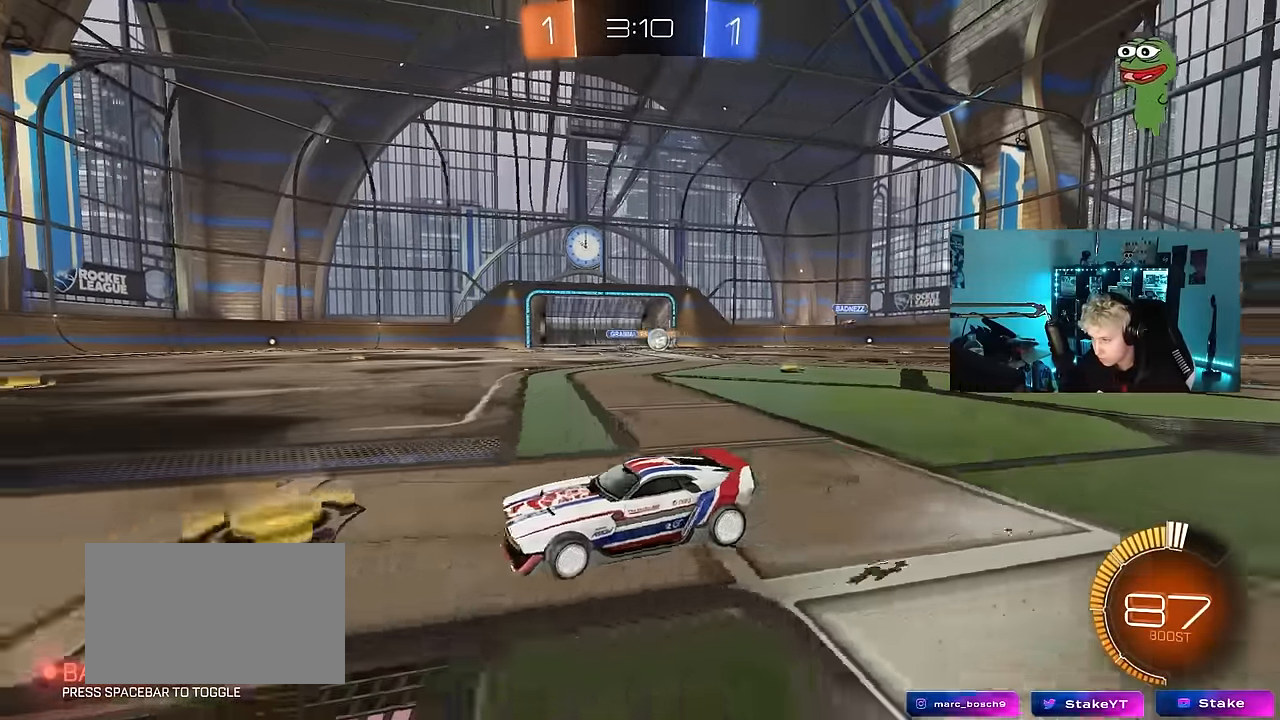
{"keys": ["a", "w"], "mouse": [], "mouse_move": "still", "events": [[17, "shift", "up"], [217, "shift", "down"], [267, "shift", "up"]]}